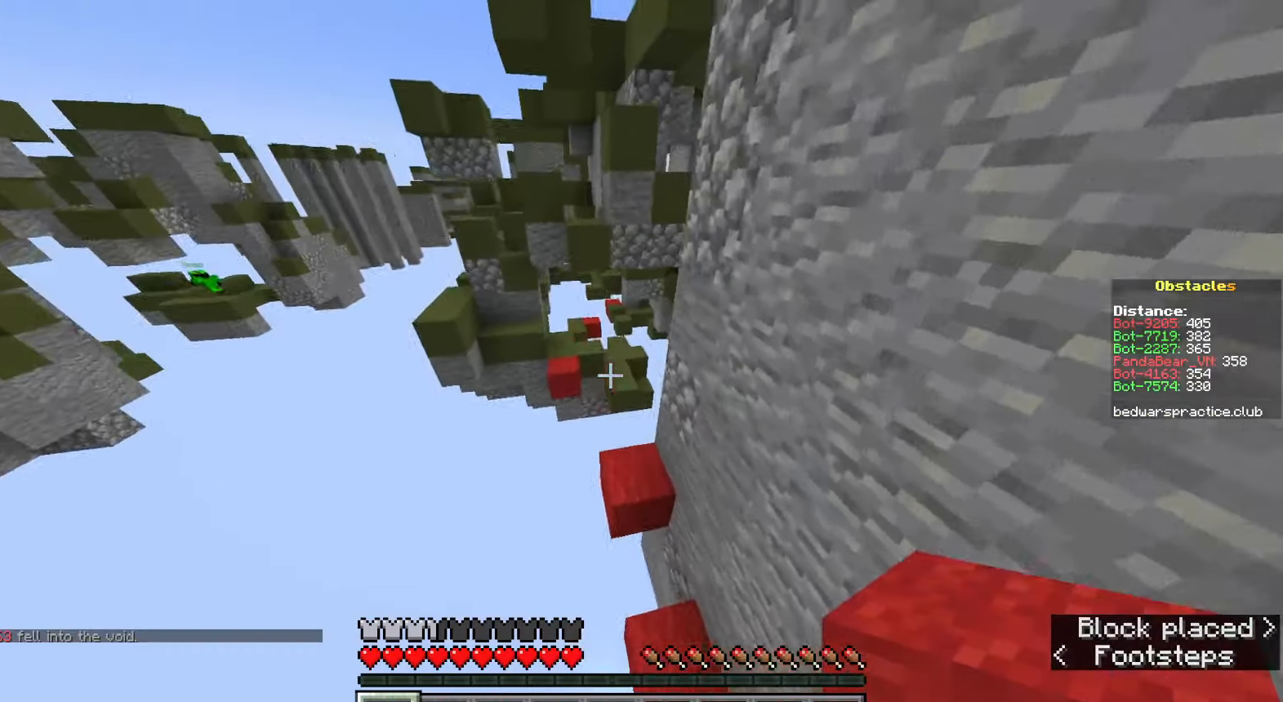
Gameplay with keyboard and mouse; each line is a JSON object with the keys and mouse buttons held at the frame after it. "events" lists presses ("down") and releases ("up") of "a", "ctrl", "d", "e", "q", "s", "shift", "space", "w", "mouse_left", "mouse_wheel", "mouse_right", "mouse_mb4" and "mouse_mb5" between this image and that frame as [ms after this image, input, new state], when the widget could be followed in between. "mouse_left", "mouse_wheel", "mouse_right", "mouse_mb4", "mouse_mb5" = the "left", "wheel", "right", "mb4", "mb5" buttons of the "mouse" list. No other keys are recorded. Fast repeated clicks can show as one long hold. "wheel" means that the mouse wheel is clicked or scrolled. Mouse movement is not recorded.
{"keys": ["space", "w"], "mouse": [], "events": [[150, "space", "up"], [400, "space", "down"]]}
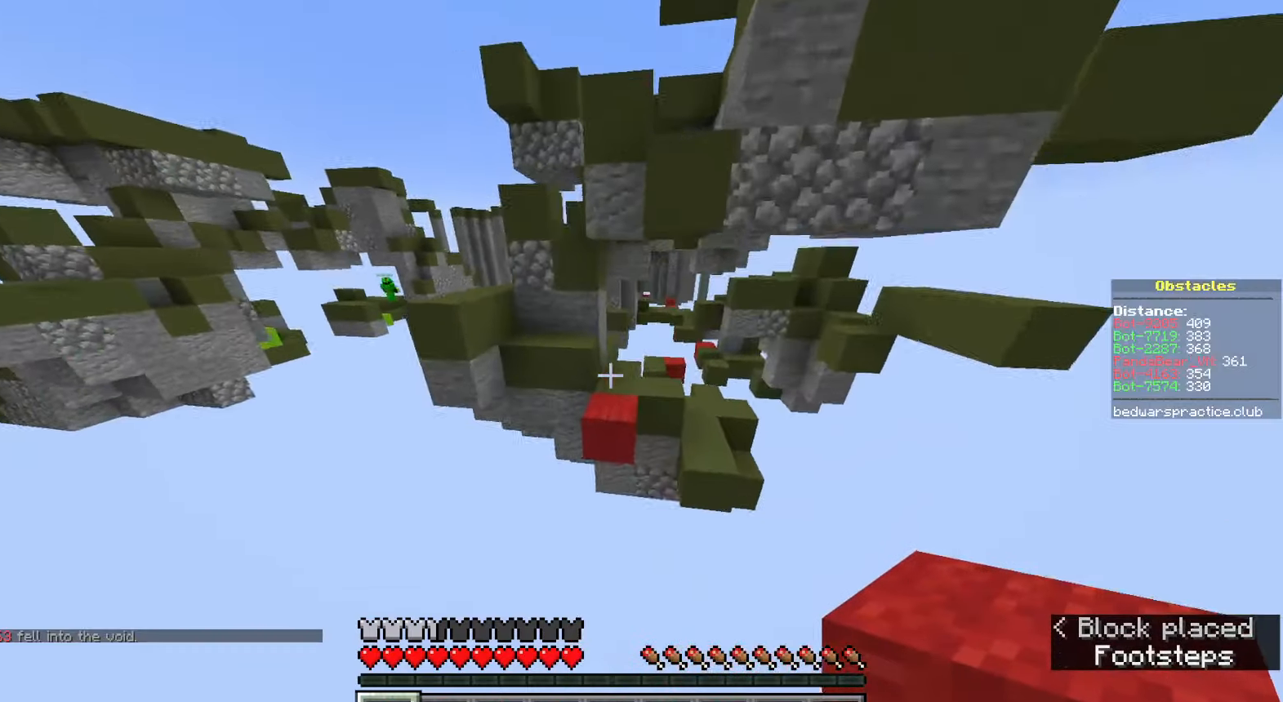
{"keys": ["w"], "mouse": [], "events": [[367, "space", "up"]]}
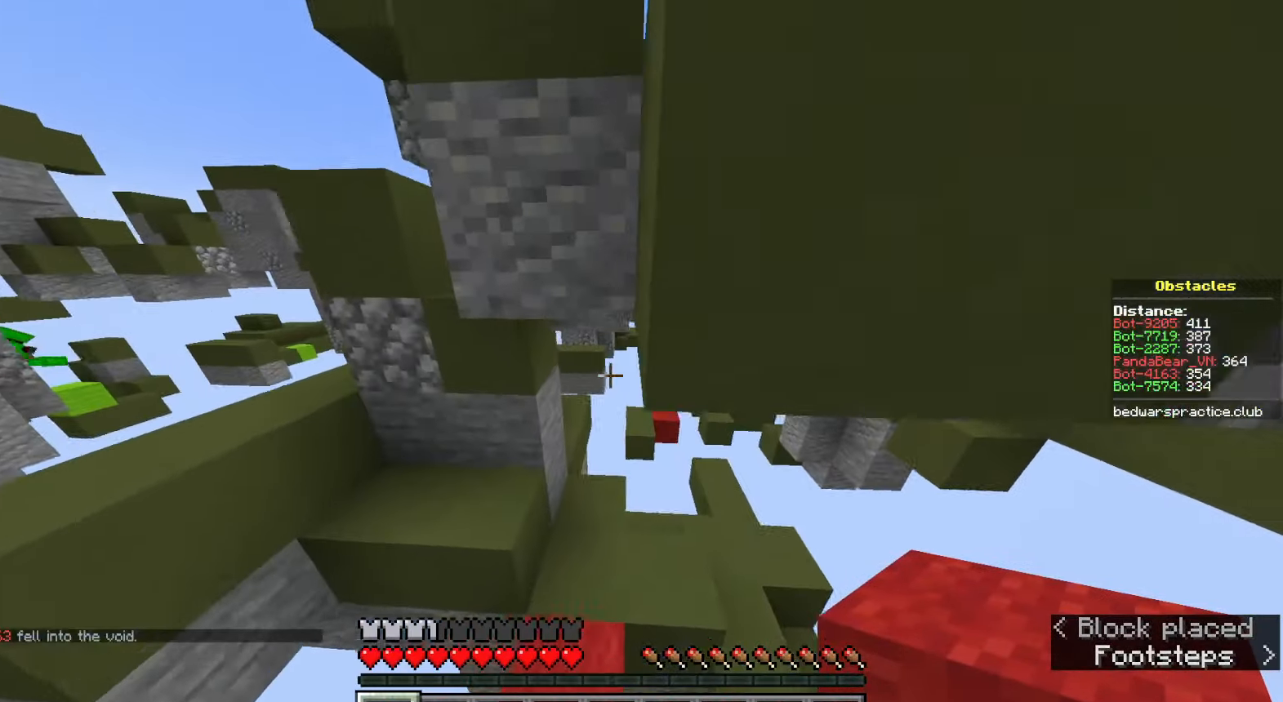
{"keys": ["w"], "mouse": [], "events": []}
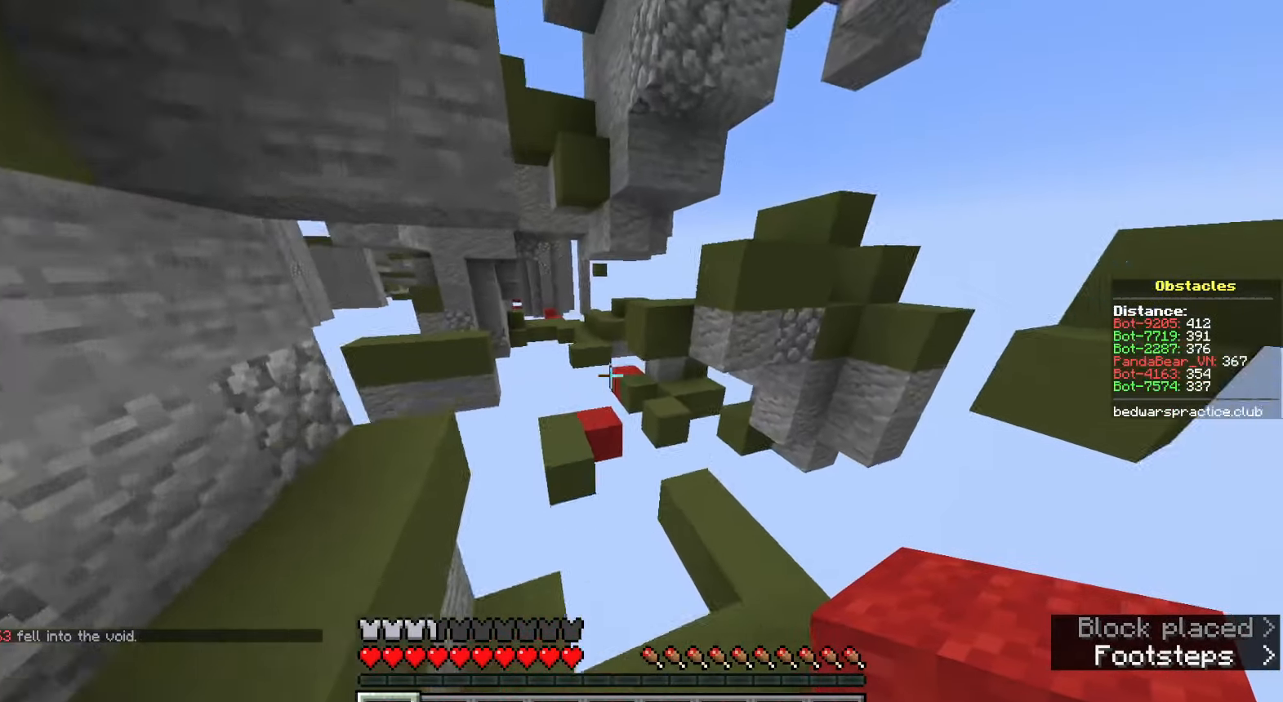
{"keys": ["a", "space", "w"], "mouse": [], "events": [[50, "space", "down"], [150, "d", "down"], [217, "d", "up"], [283, "a", "down"]]}
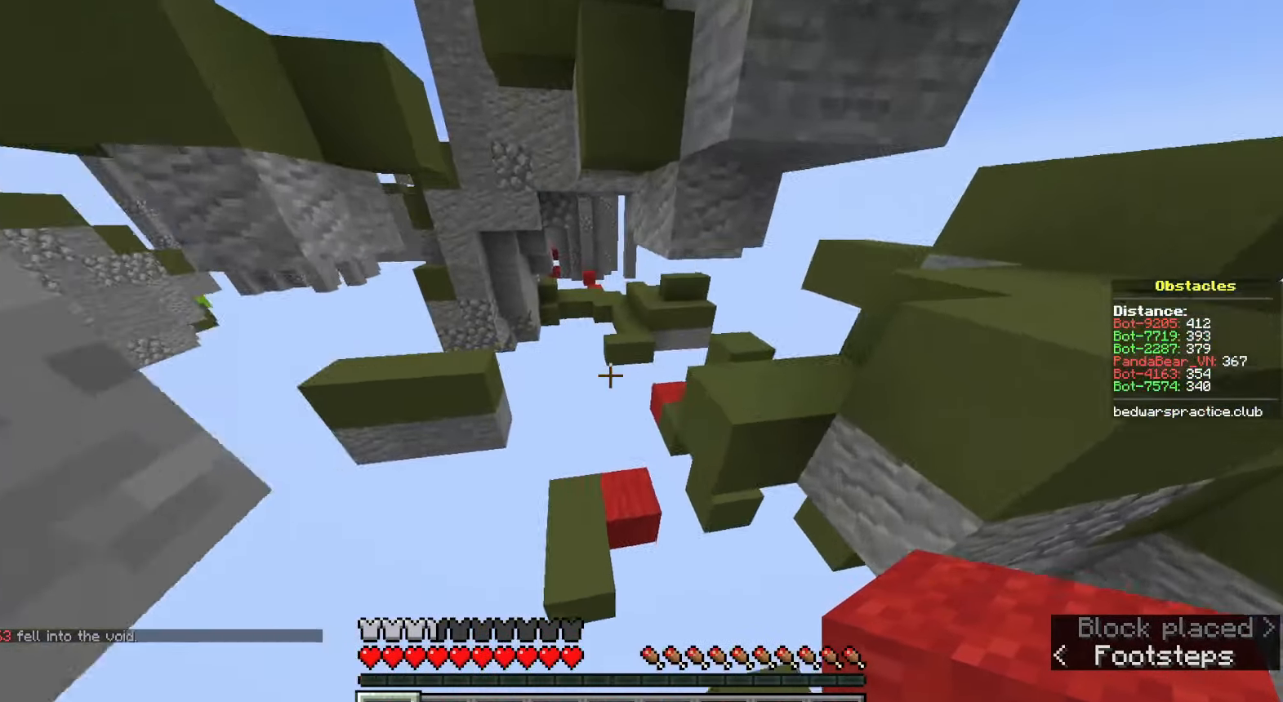
{"keys": ["w"], "mouse": [], "events": [[67, "space", "up"], [83, "a", "up"]]}
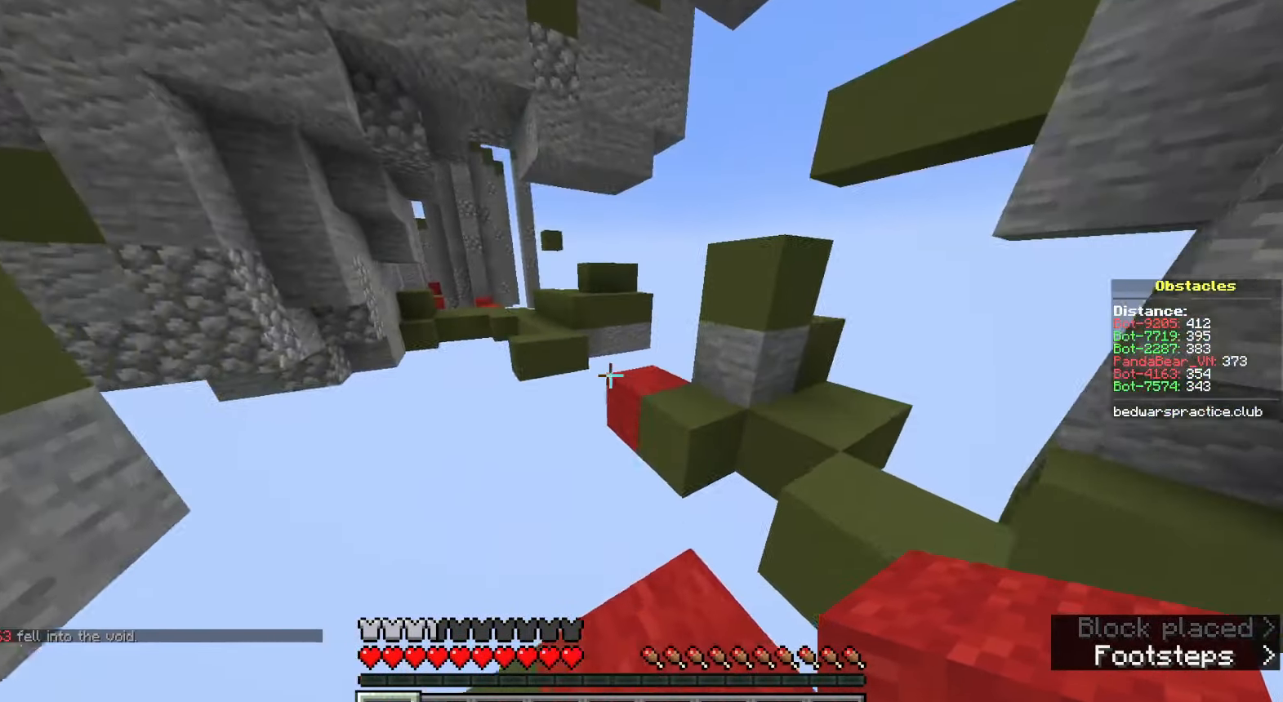
{"keys": ["w"], "mouse": [], "events": [[117, "space", "down"], [267, "d", "down"], [417, "d", "up"], [450, "space", "up"]]}
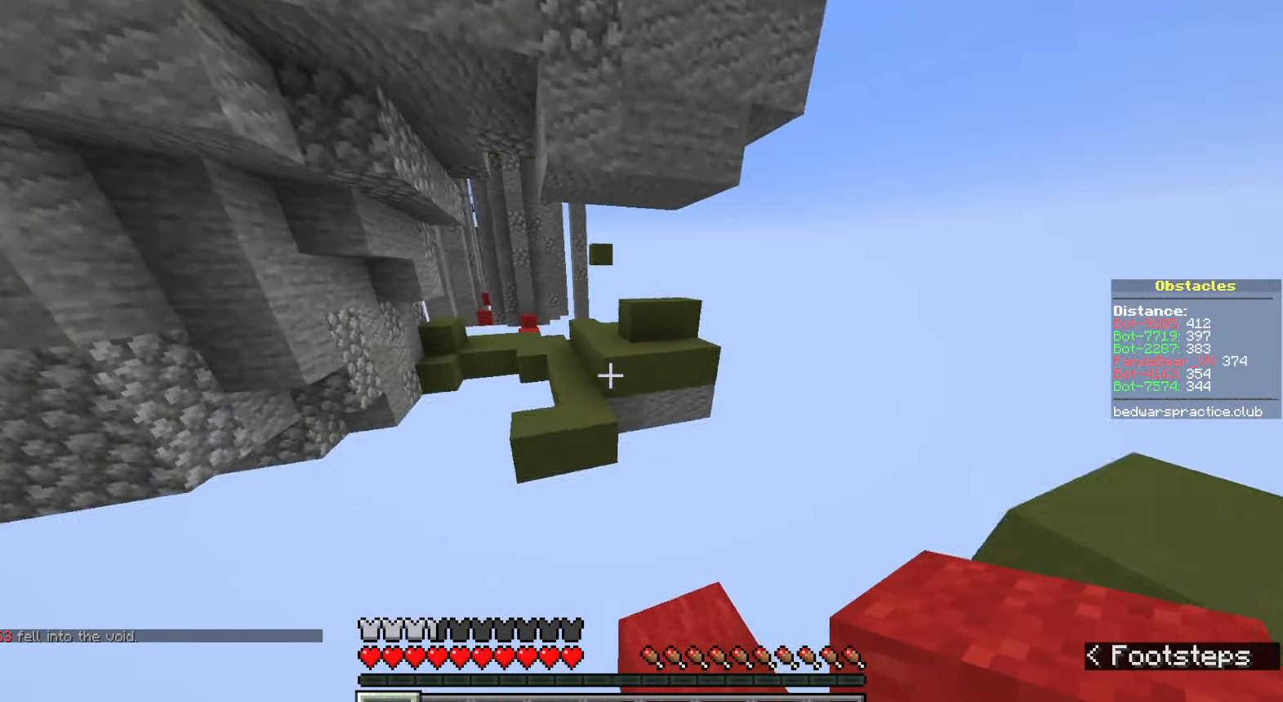
{"keys": ["space", "w"], "mouse": [], "events": [[217, "space", "down"]]}
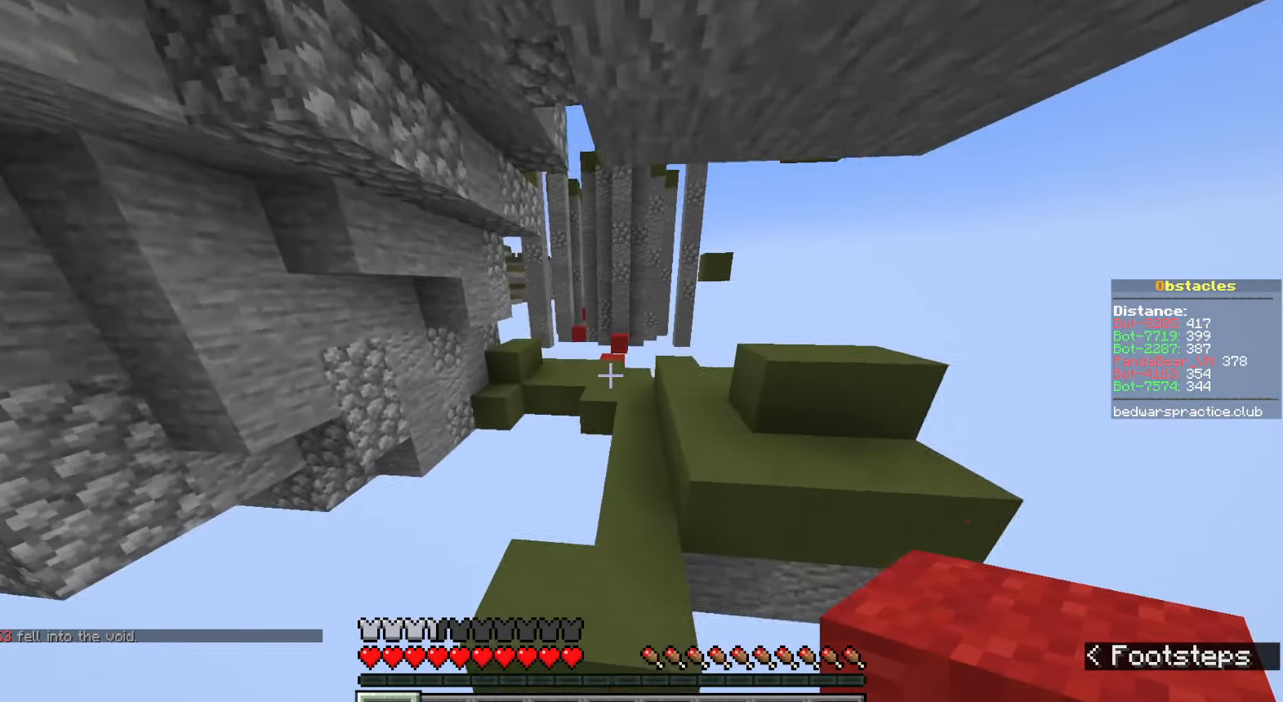
{"keys": ["w"], "mouse": ["right"], "events": [[50, "space", "up"], [467, "mouse_right", "down"]]}
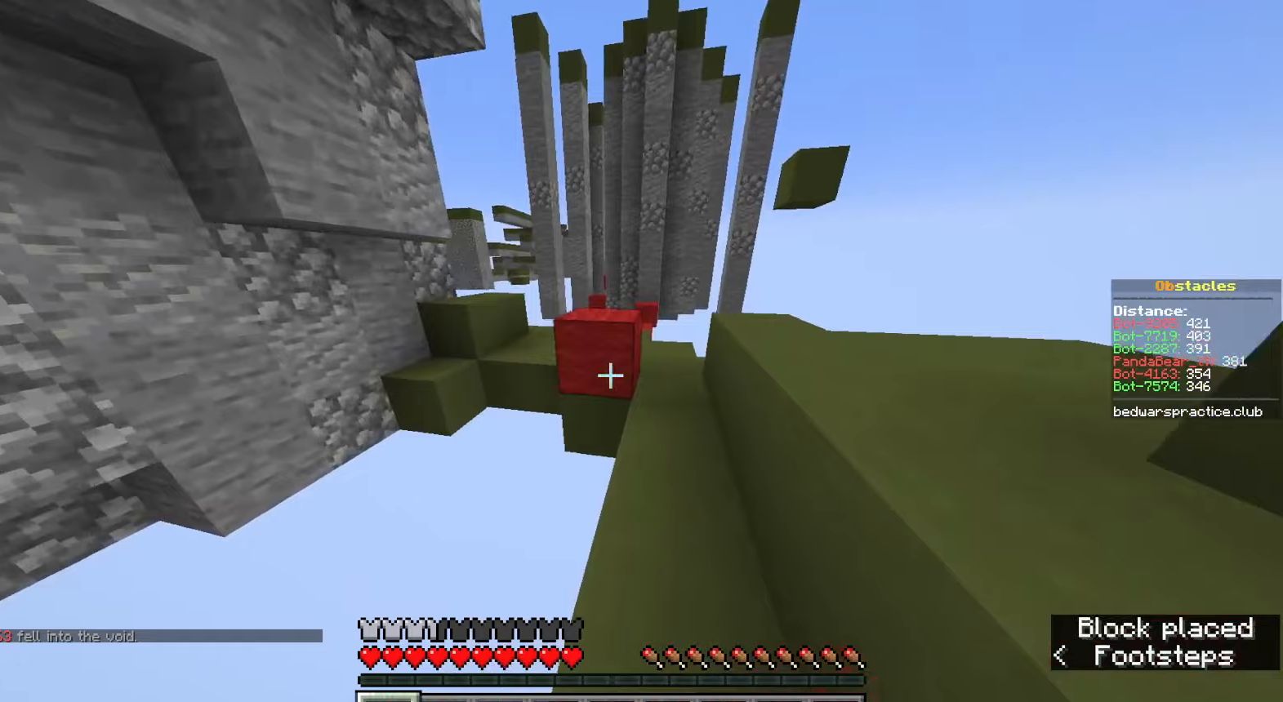
{"keys": ["w"], "mouse": [], "events": [[133, "mouse_right", "up"], [133, "space", "down"], [367, "space", "up"]]}
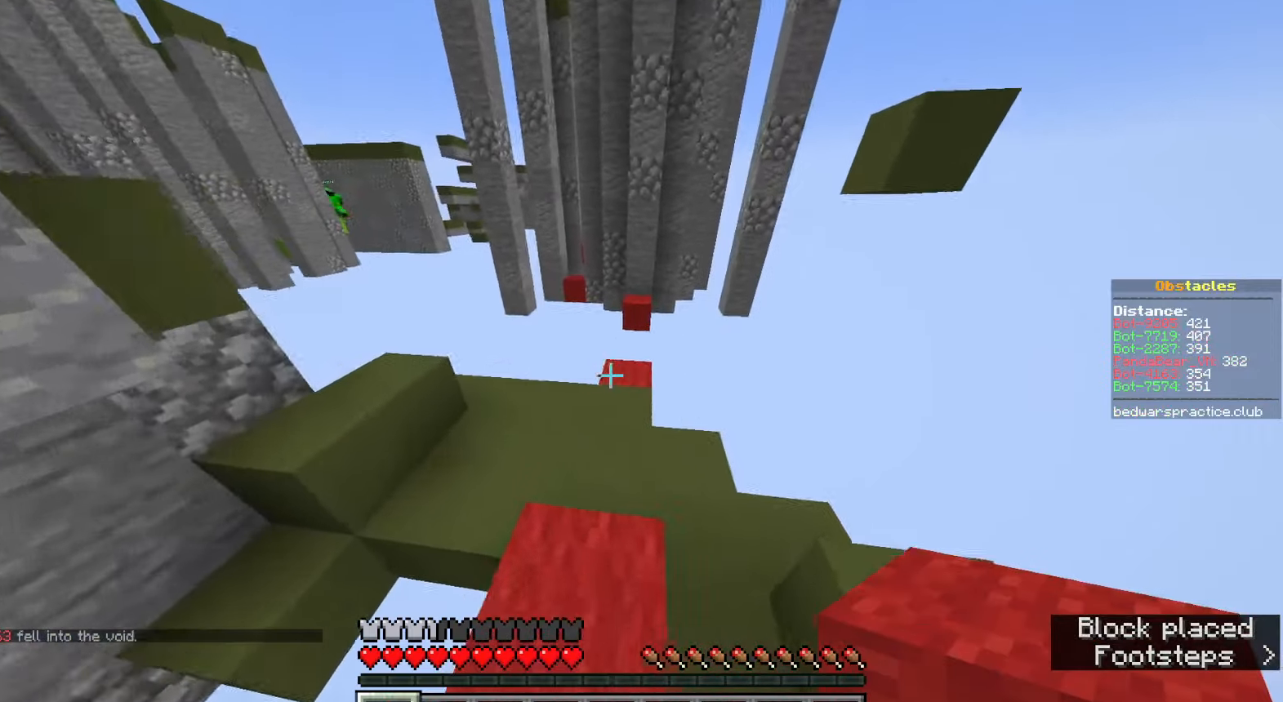
{"keys": ["w"], "mouse": ["right"], "events": [[133, "mouse_right", "down"], [183, "space", "down"], [267, "mouse_right", "up"], [433, "mouse_right", "down"], [500, "space", "up"]]}
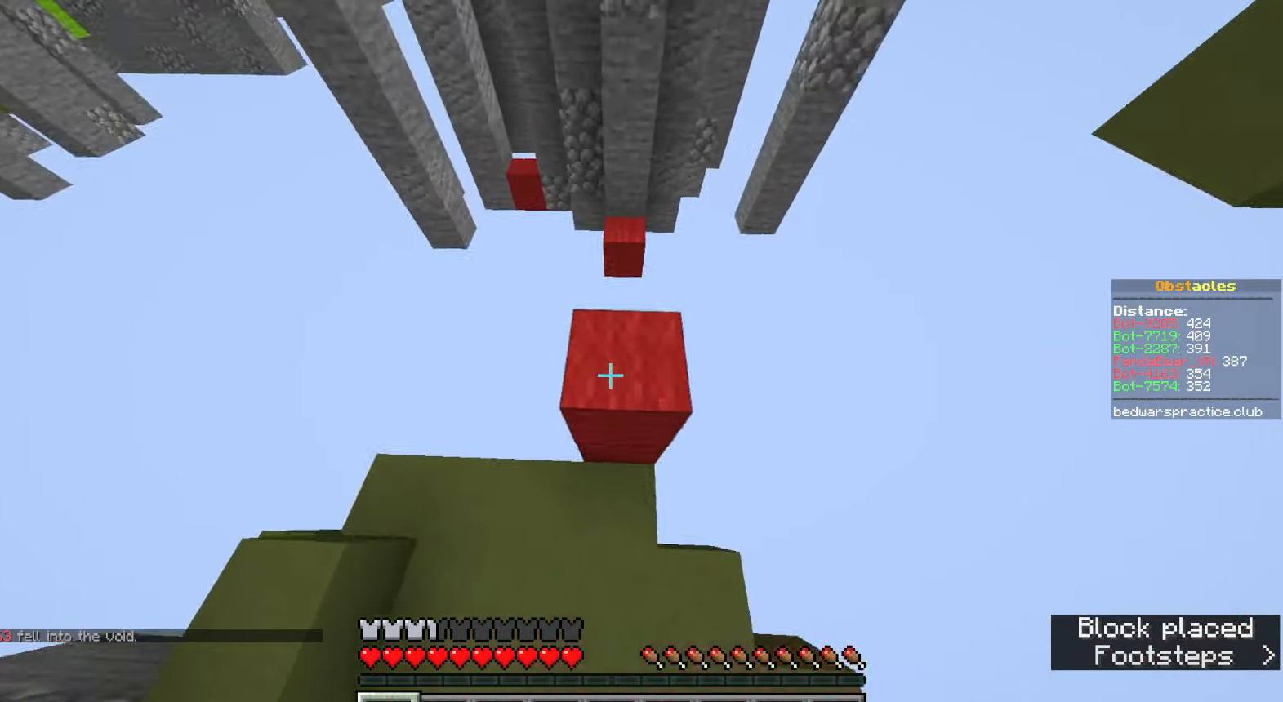
{"keys": ["space", "w"], "mouse": [], "events": [[50, "mouse_right", "up"], [300, "space", "down"]]}
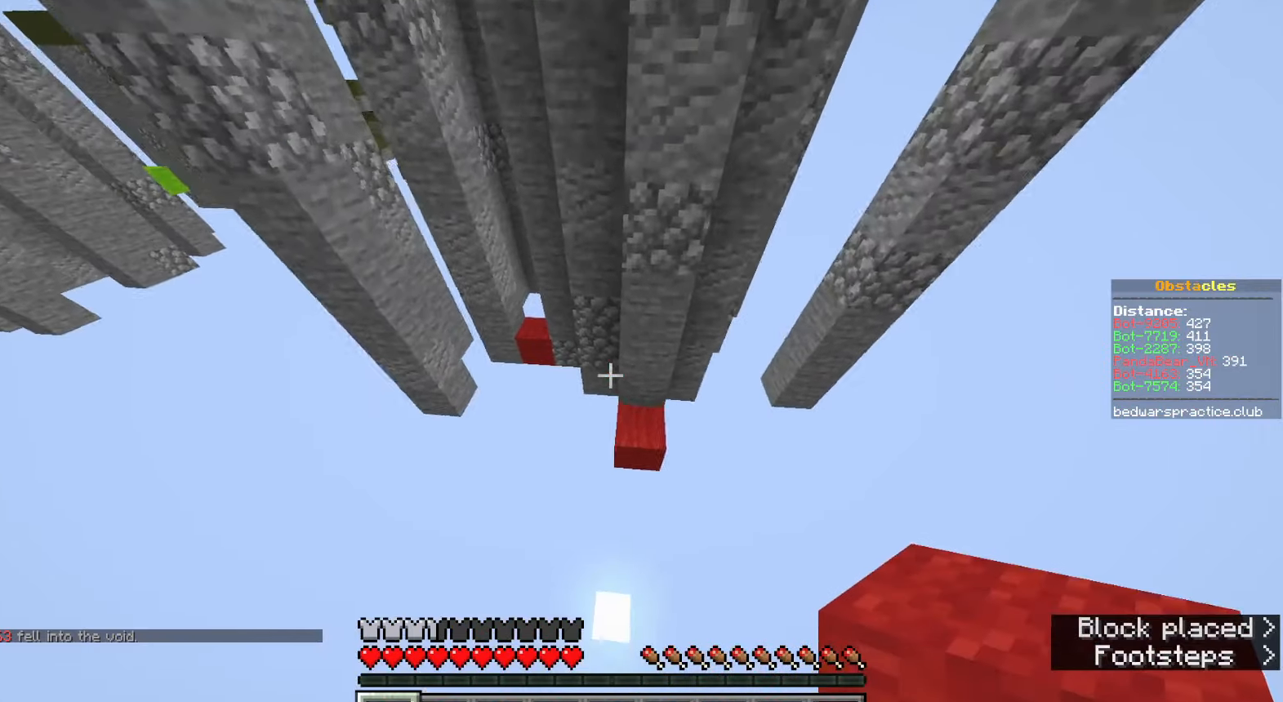
{"keys": ["a", "space"], "mouse": [], "events": [[267, "a", "down"], [283, "space", "up"], [317, "mouse_right", "down"], [317, "w", "up"], [467, "mouse_right", "up"], [467, "space", "down"]]}
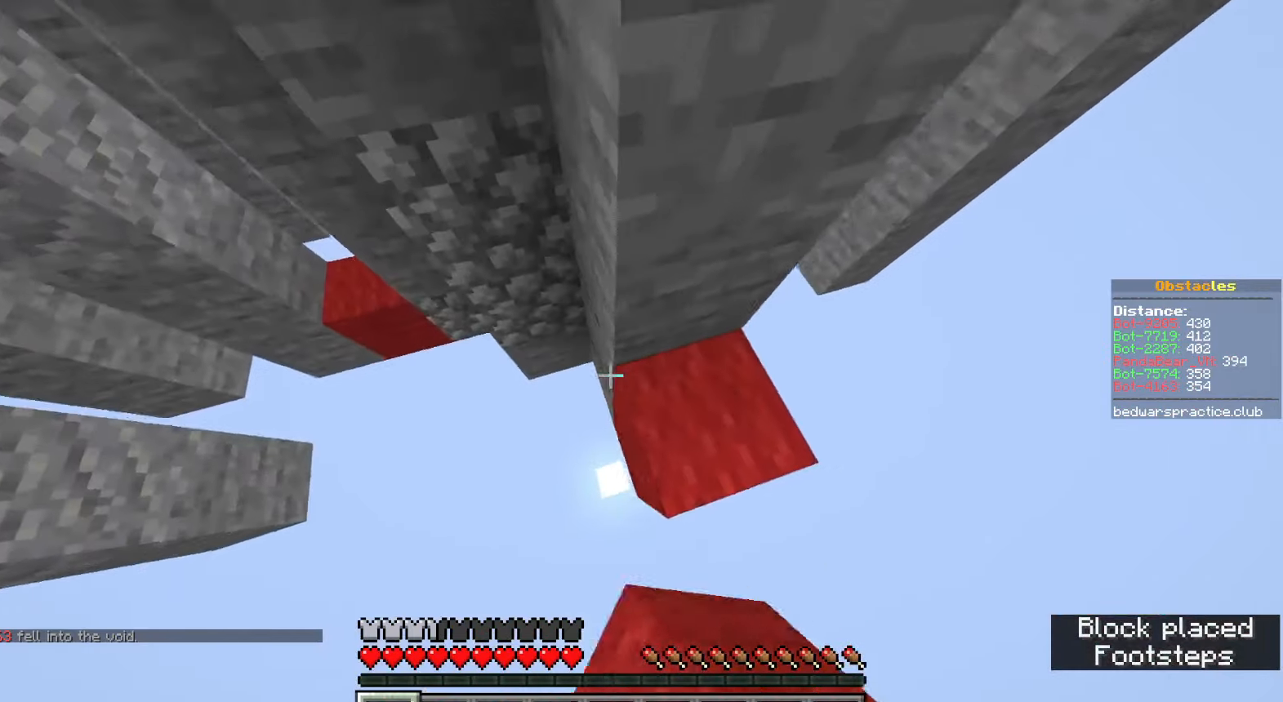
{"keys": ["a", "w"], "mouse": ["right"], "events": [[233, "w", "down"], [400, "space", "up"], [500, "mouse_right", "down"]]}
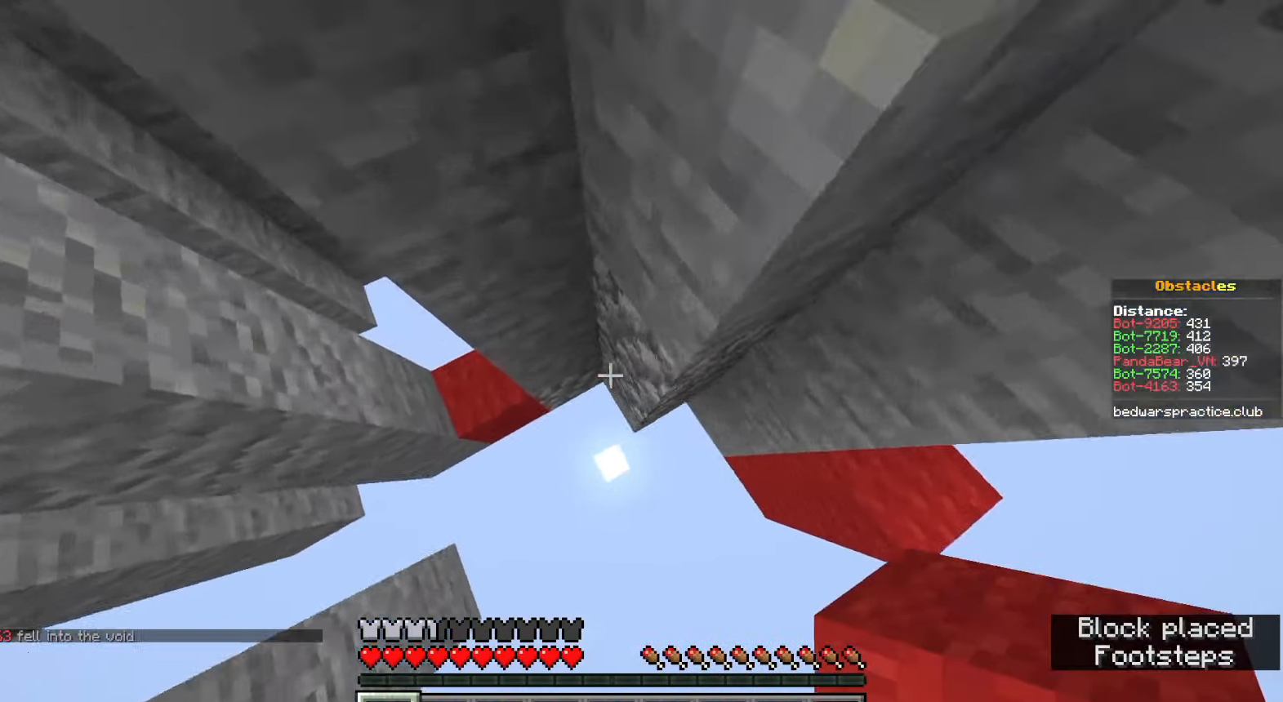
{"keys": ["w"], "mouse": [], "events": [[83, "space", "down"], [100, "w", "up"], [117, "mouse_right", "up"], [300, "w", "down"], [433, "a", "up"], [467, "space", "up"]]}
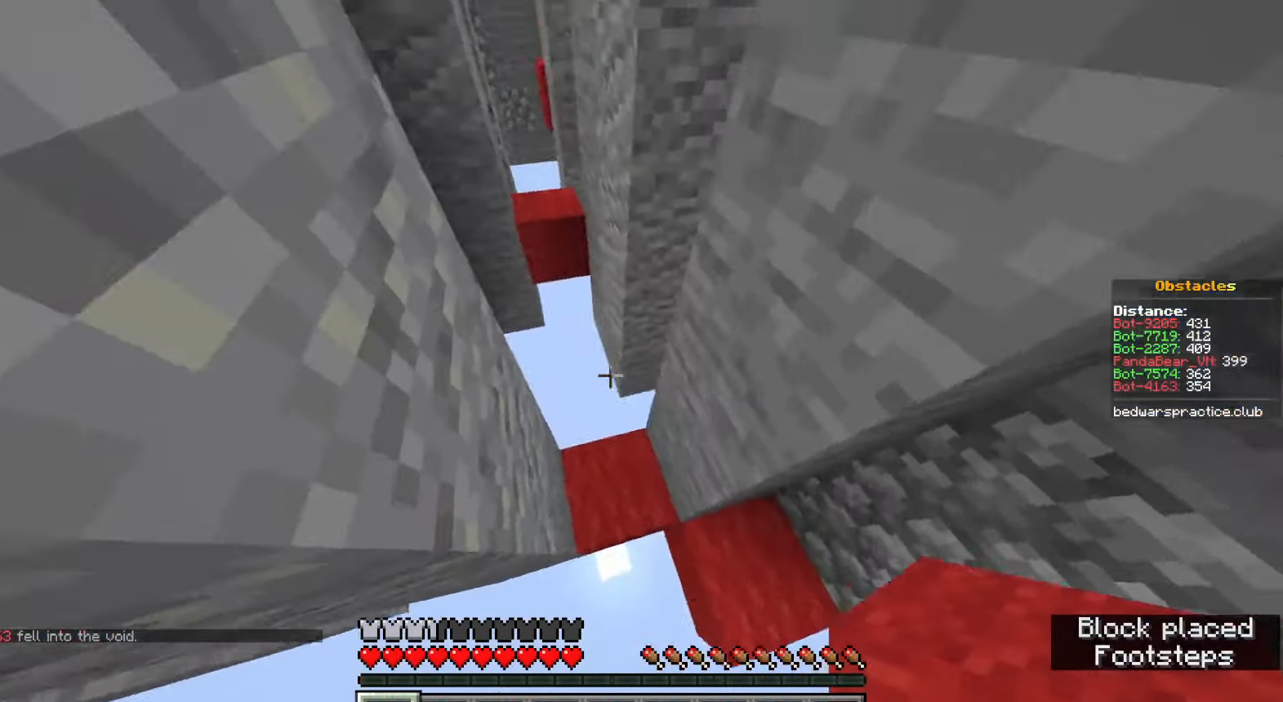
{"keys": ["space", "w"], "mouse": [], "events": [[317, "mouse_right", "down"], [317, "space", "down"], [433, "mouse_right", "up"]]}
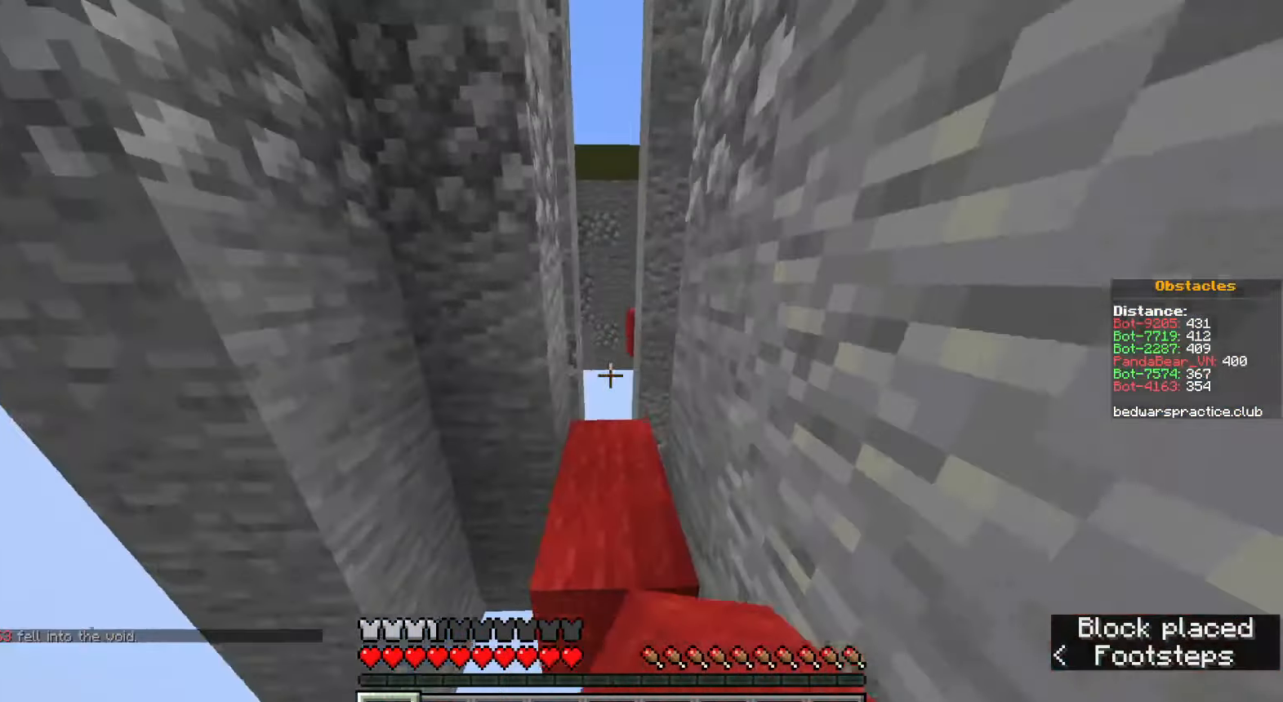
{"keys": ["a", "space", "w"], "mouse": ["right"], "events": [[67, "space", "up"], [467, "a", "down"], [467, "mouse_right", "down"], [483, "space", "down"]]}
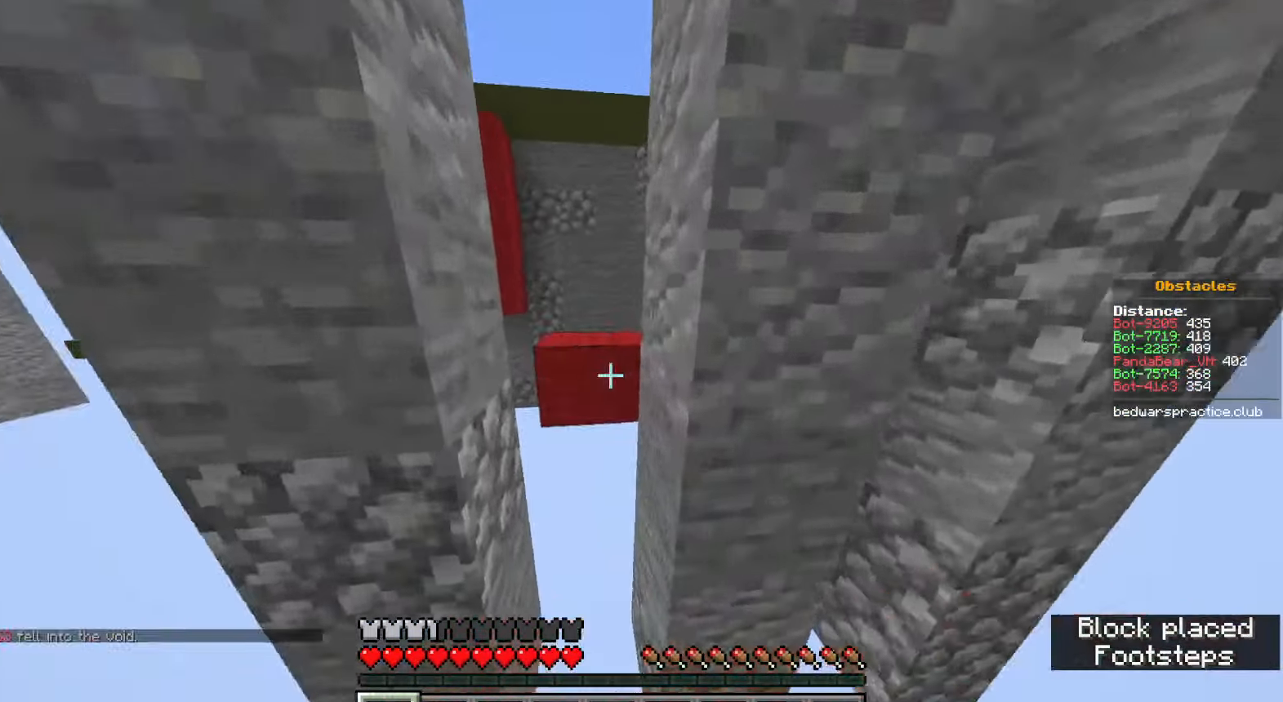
{"keys": ["w"], "mouse": [], "events": [[100, "a", "up"], [117, "mouse_right", "up"], [167, "d", "down"], [217, "mouse_right", "down"], [233, "space", "up"], [350, "d", "up"], [350, "mouse_right", "up"]]}
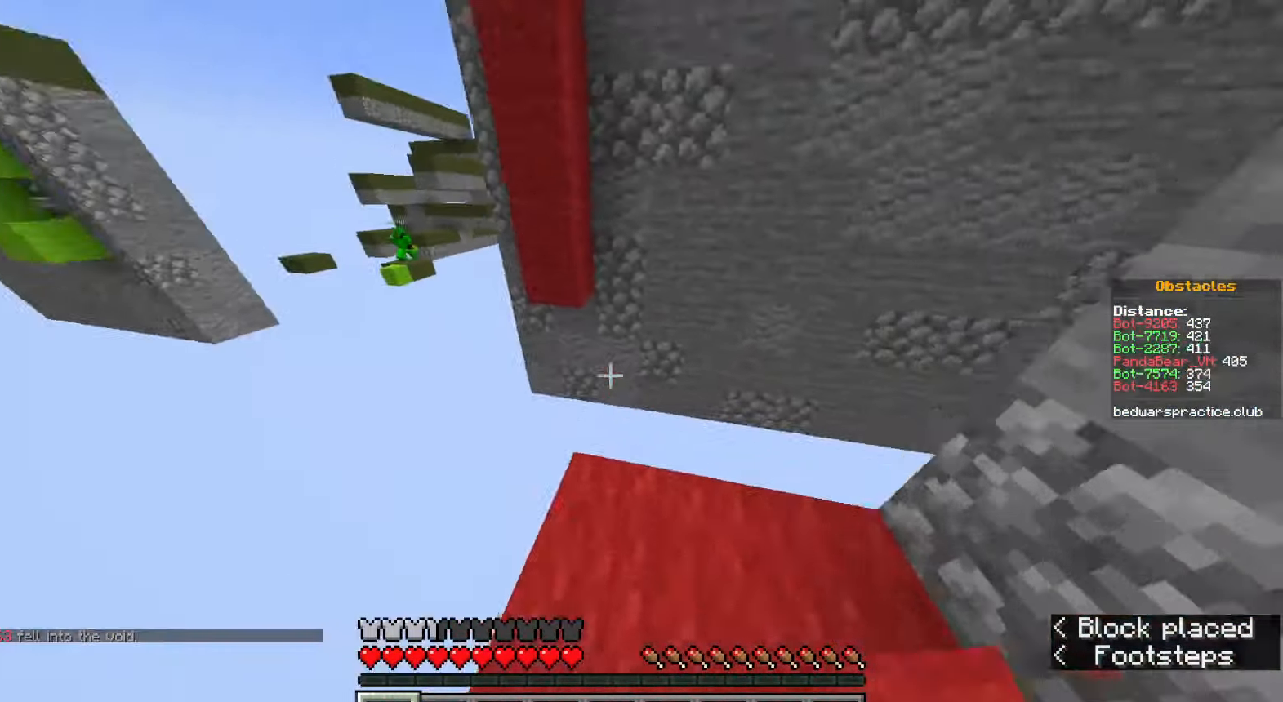
{"keys": ["d"], "mouse": ["right"], "events": [[233, "space", "down"], [333, "mouse_right", "down"], [417, "mouse_right", "up"], [417, "w", "up"], [433, "space", "up"], [450, "d", "down"], [467, "mouse_right", "down"]]}
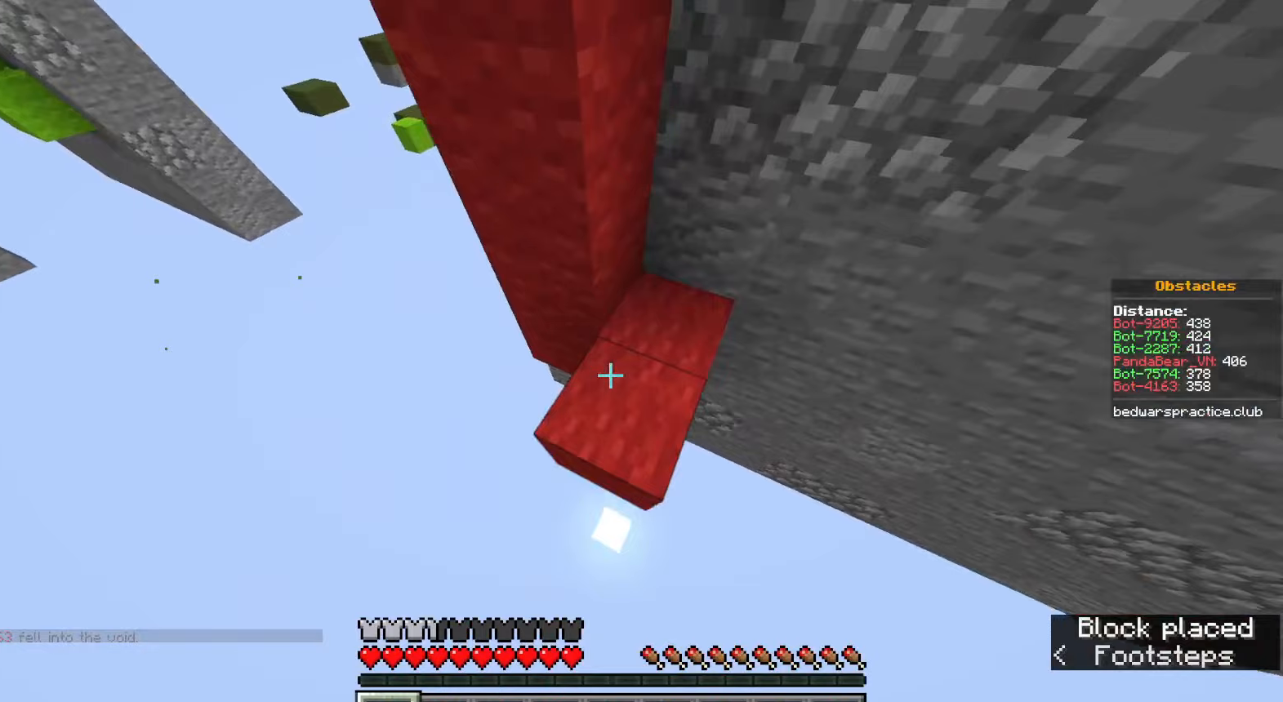
{"keys": ["space"], "mouse": [], "events": [[67, "space", "down"], [83, "d", "up"], [83, "mouse_right", "up"], [333, "q", "down"], [350, "mouse_right", "down"], [367, "space", "up"], [417, "q", "up"], [467, "mouse_right", "up"], [483, "space", "down"]]}
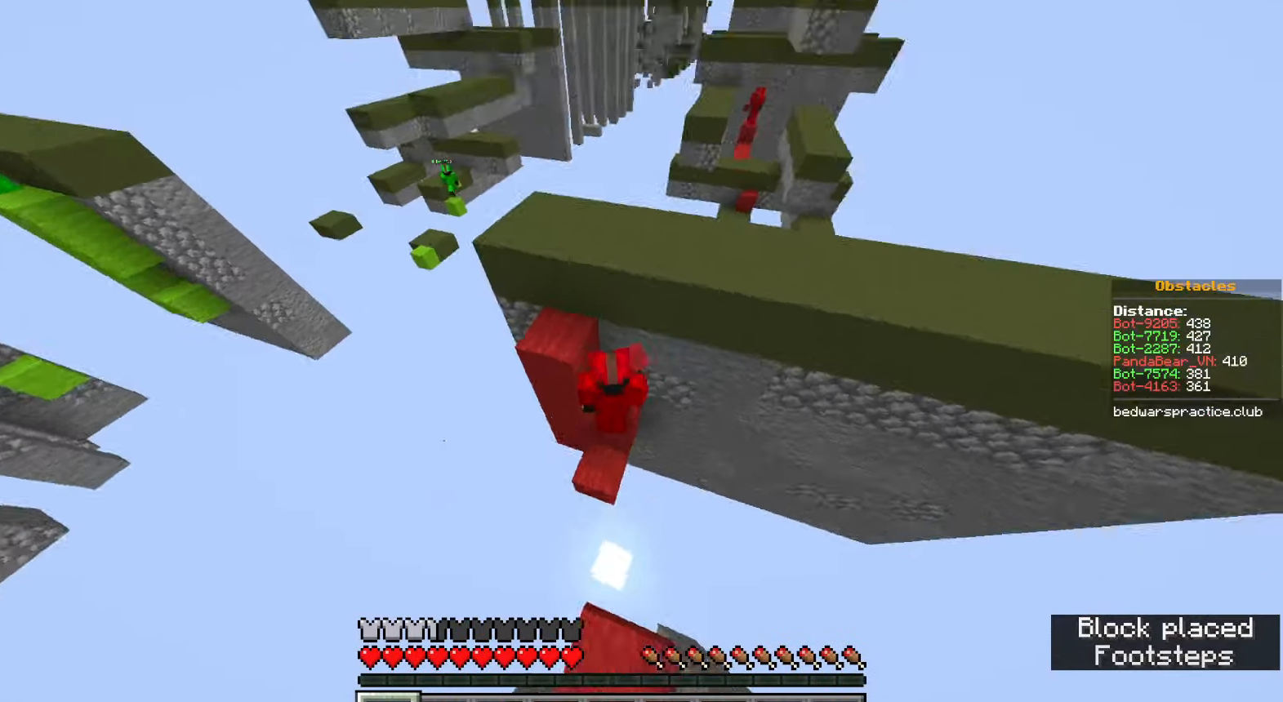
{"keys": ["a", "space"], "mouse": [], "events": [[17, "a", "down"], [283, "space", "up"], [333, "mouse_right", "down"], [417, "space", "down"], [433, "mouse_right", "up"]]}
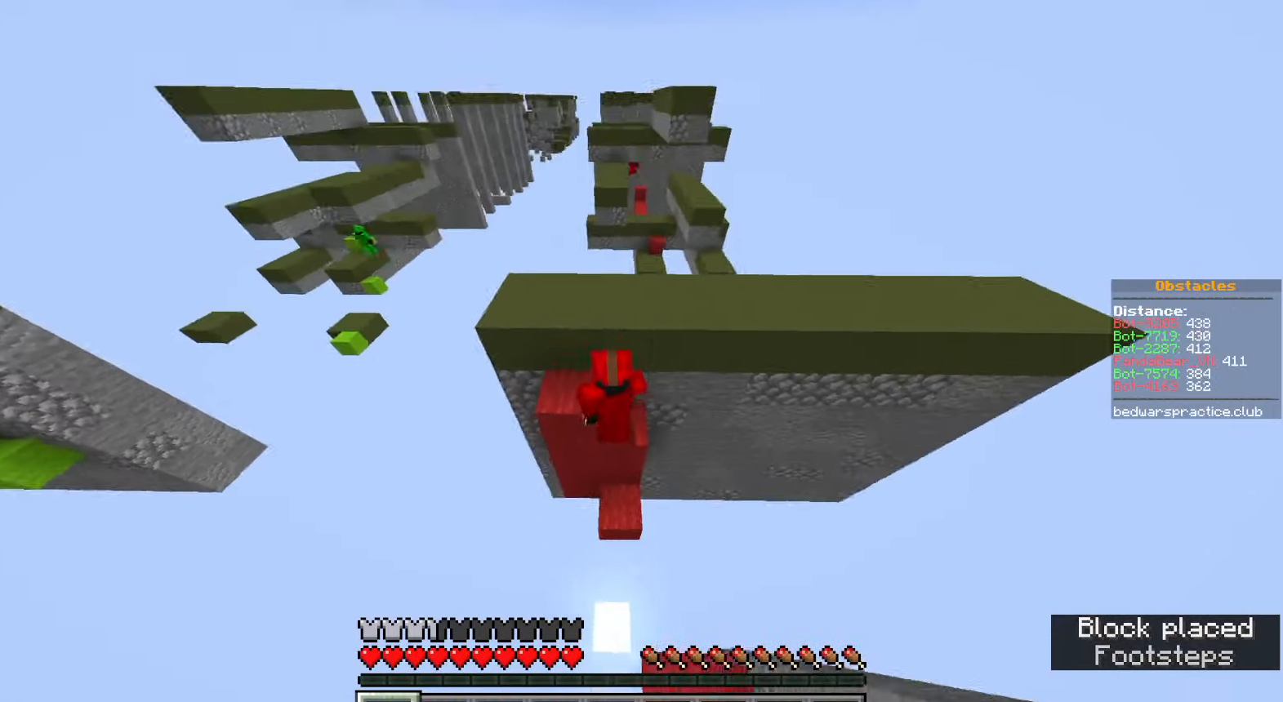
{"keys": ["d", "space", "w"], "mouse": [], "events": [[217, "space", "up"], [283, "a", "up"], [367, "d", "down"], [417, "space", "down"], [450, "w", "down"]]}
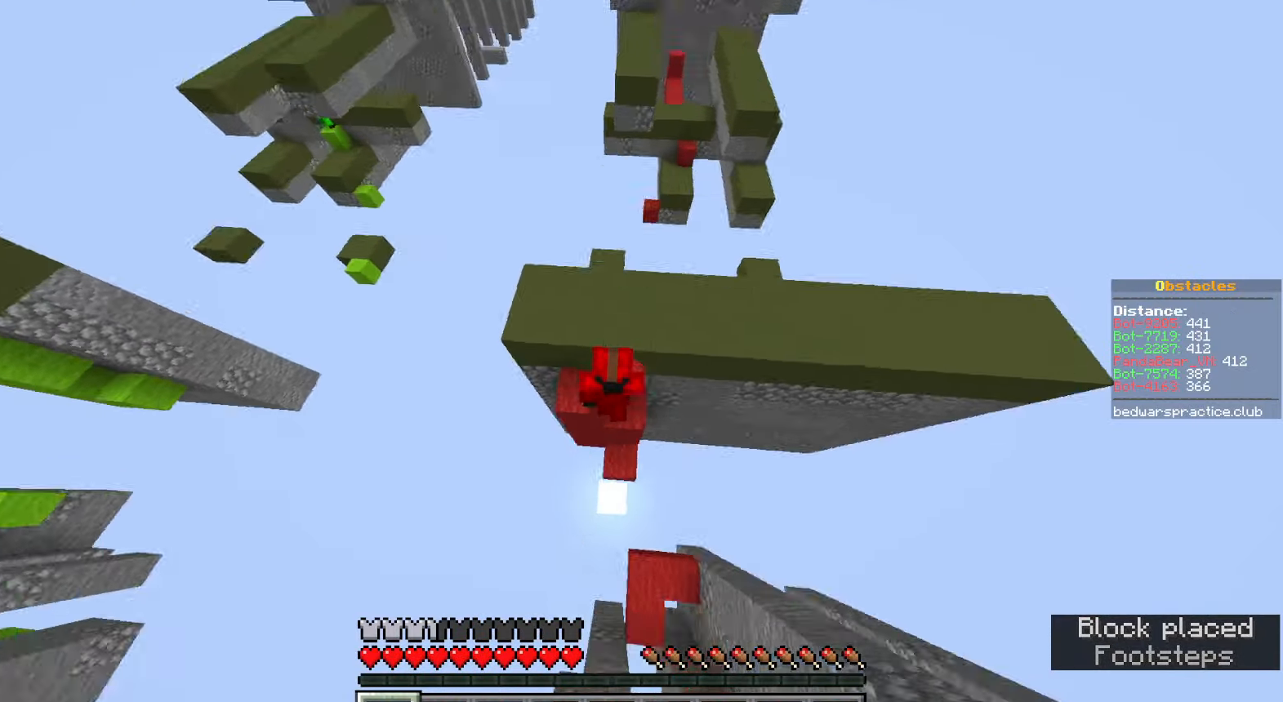
{"keys": ["w"], "mouse": [], "events": [[167, "d", "up"], [183, "space", "up"]]}
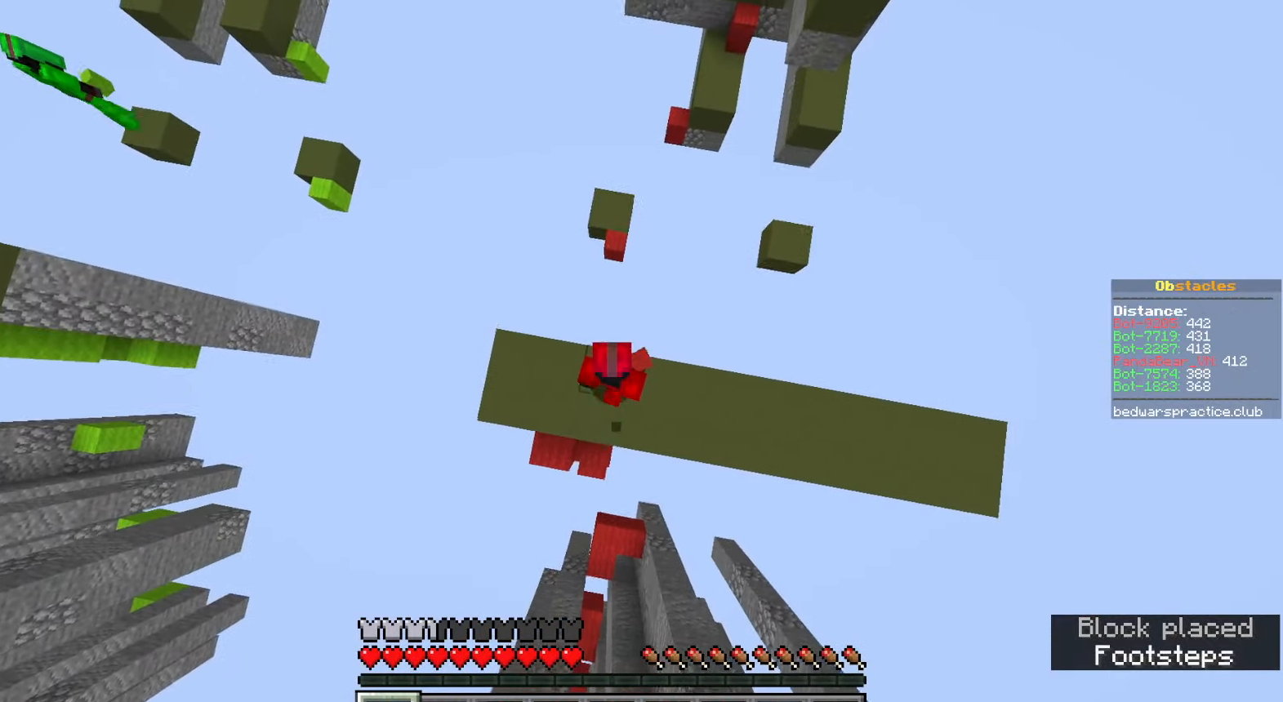
{"keys": ["space", "w"], "mouse": [], "events": [[100, "space", "down"], [267, "q", "down"], [333, "q", "up"], [400, "q", "down"], [483, "q", "up"]]}
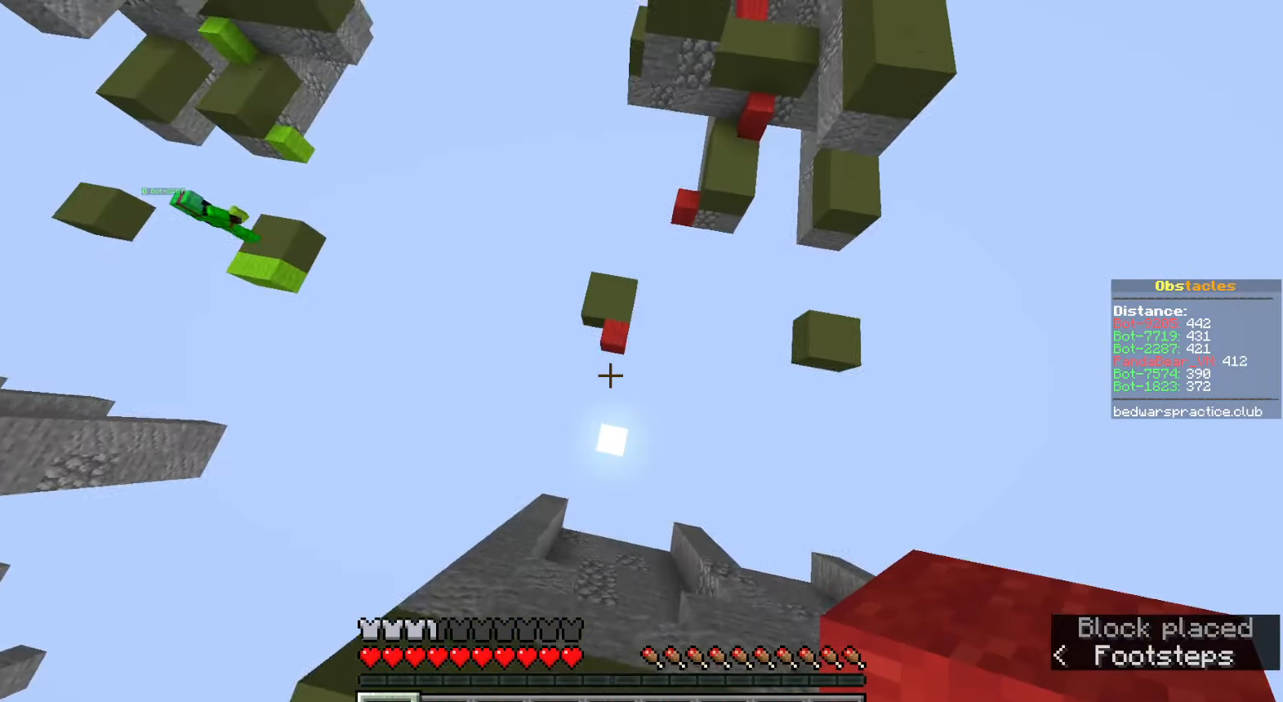
{"keys": ["d", "w"], "mouse": [], "events": [[67, "space", "up"], [83, "a", "down"], [217, "a", "up"], [233, "w", "up"], [350, "d", "down"], [433, "d", "up"], [500, "d", "down"], [500, "w", "down"]]}
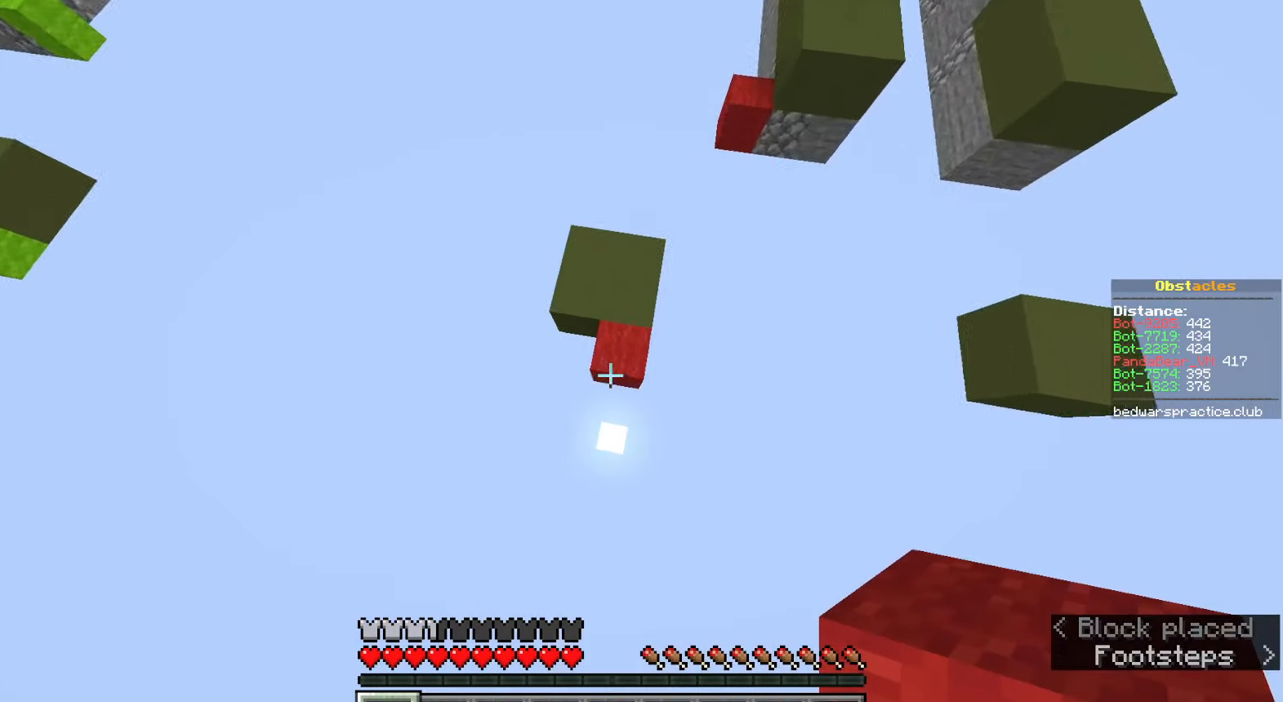
{"keys": ["d", "space", "w"], "mouse": ["right"], "events": [[17, "a", "down"], [33, "a", "up"], [100, "mouse_right", "down"], [117, "d", "up"], [183, "mouse_right", "up"], [333, "space", "down"], [433, "d", "down"], [483, "mouse_right", "down"]]}
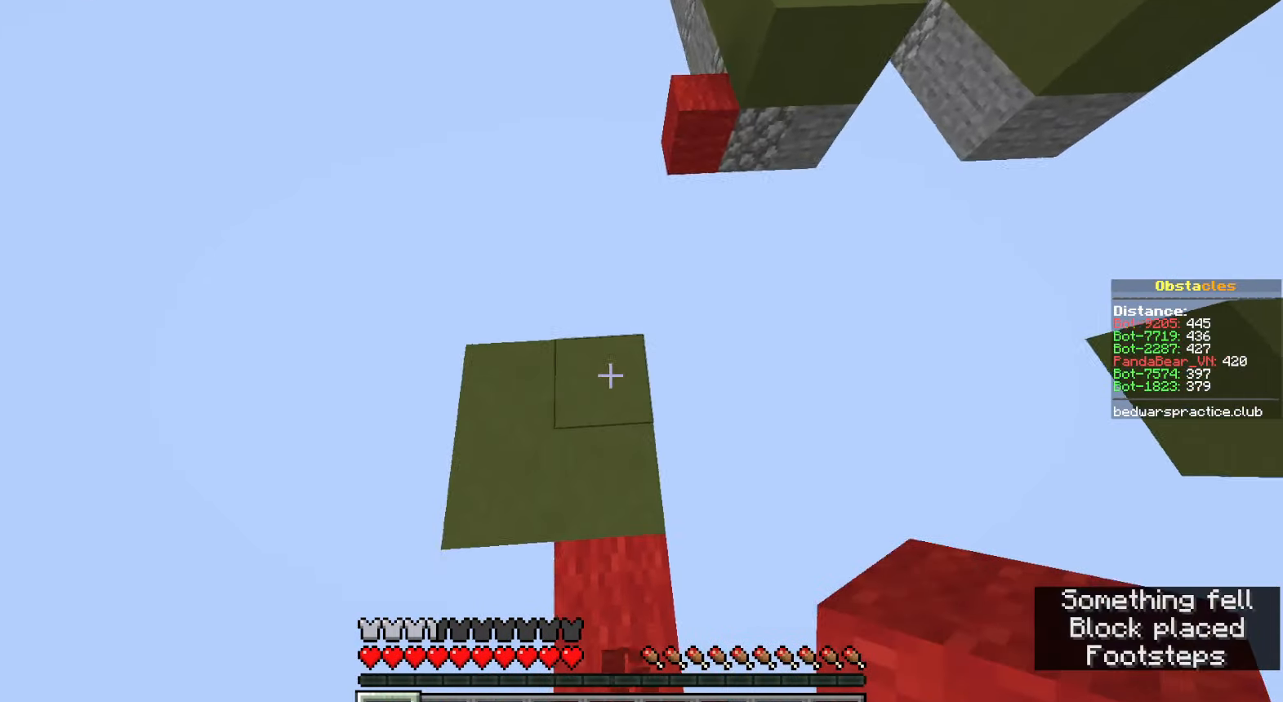
{"keys": ["space", "w"], "mouse": [], "events": [[67, "space", "up"], [83, "mouse_right", "up"], [167, "d", "up"], [283, "space", "down"], [367, "d", "down"], [500, "d", "up"]]}
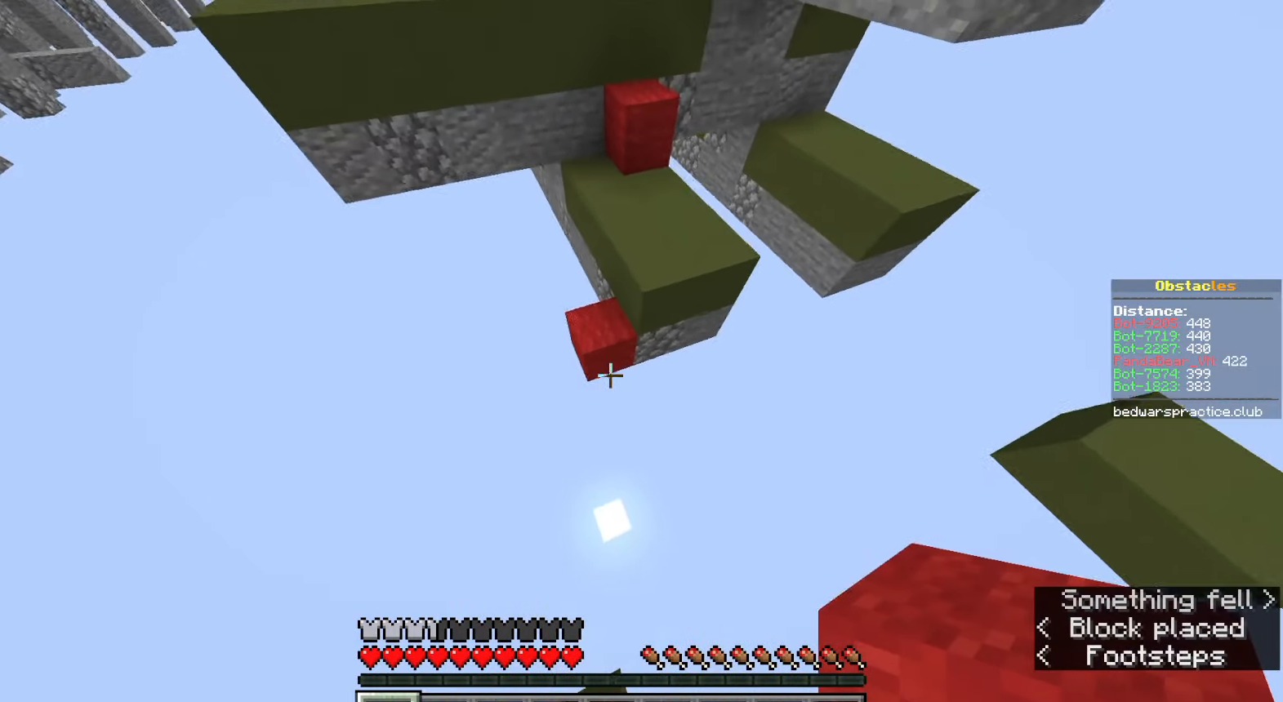
{"keys": ["d", "space"], "mouse": [], "events": [[17, "w", "up"], [33, "space", "up"], [167, "a", "down"], [283, "mouse_right", "down"], [367, "a", "up"], [400, "d", "down"], [433, "mouse_right", "up"], [500, "space", "down"]]}
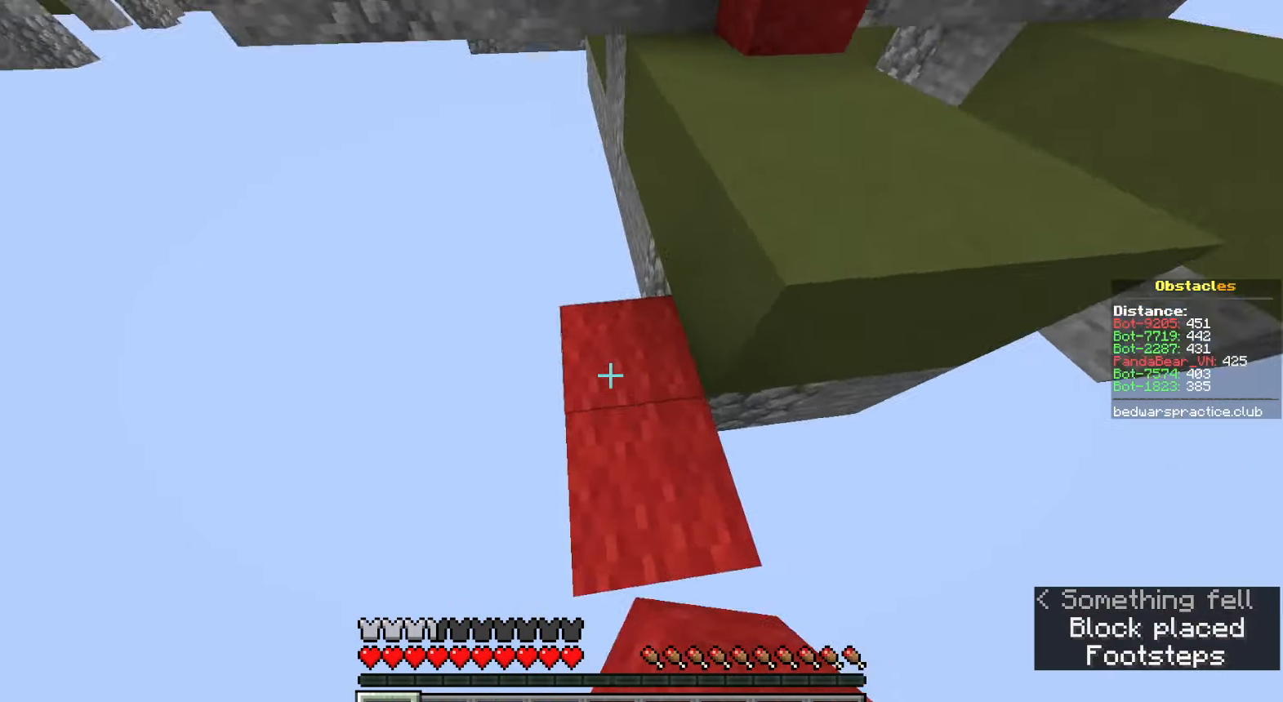
{"keys": ["d", "space", "w"], "mouse": [], "events": [[83, "w", "down"], [250, "space", "up"], [417, "space", "down"]]}
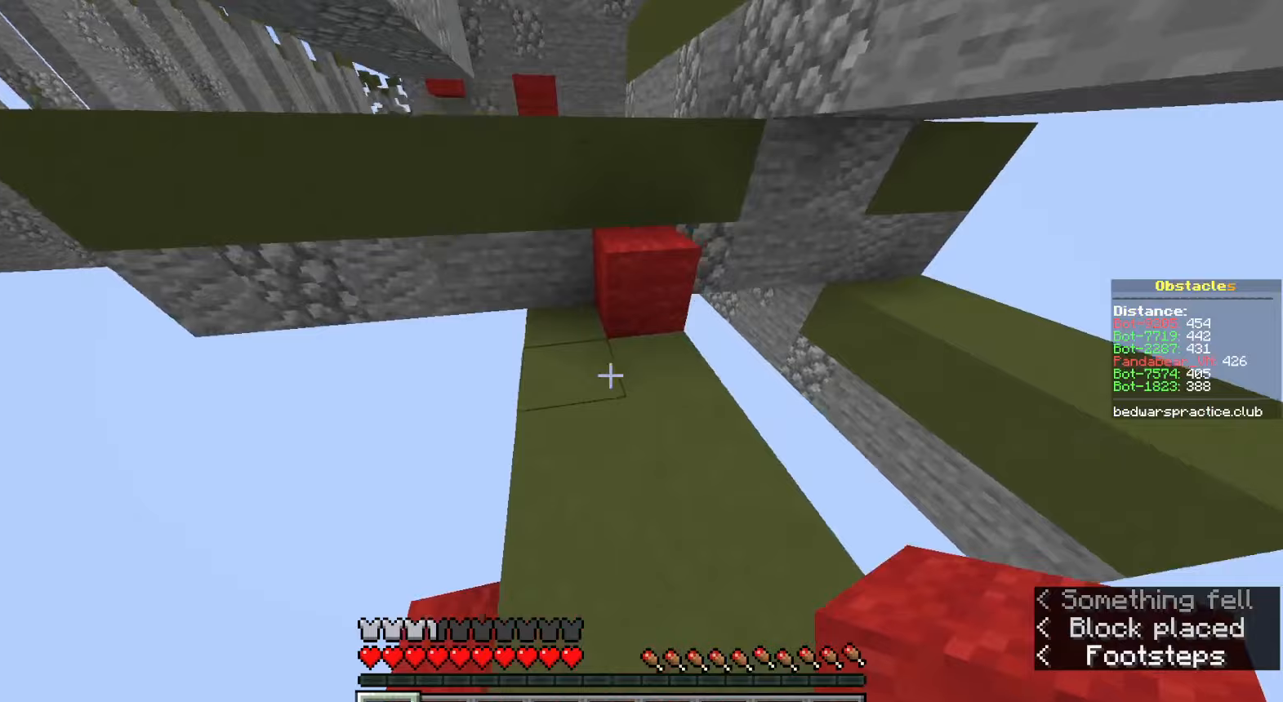
{"keys": ["a", "space", "w"], "mouse": [], "events": [[67, "a", "down"], [83, "d", "up"], [83, "mouse_right", "down"], [150, "space", "up"], [183, "mouse_right", "up"], [367, "space", "down"]]}
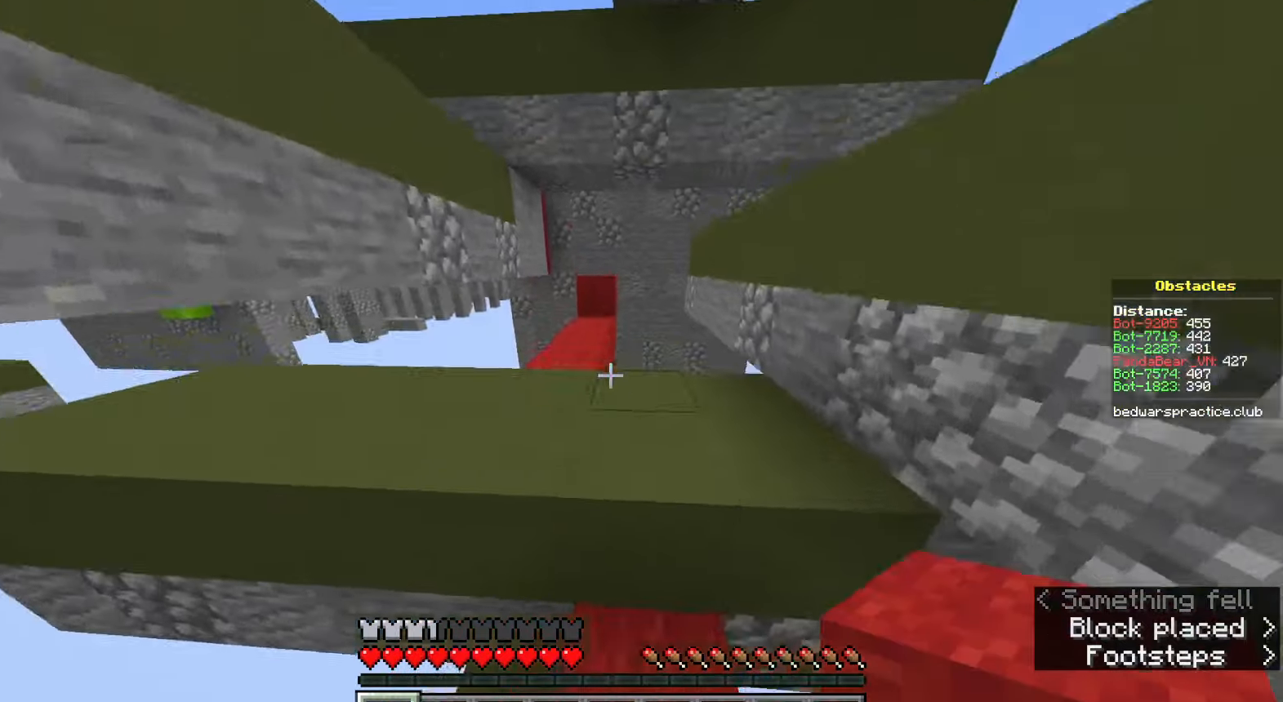
{"keys": ["w"], "mouse": [], "events": [[17, "a", "up"], [100, "space", "up"]]}